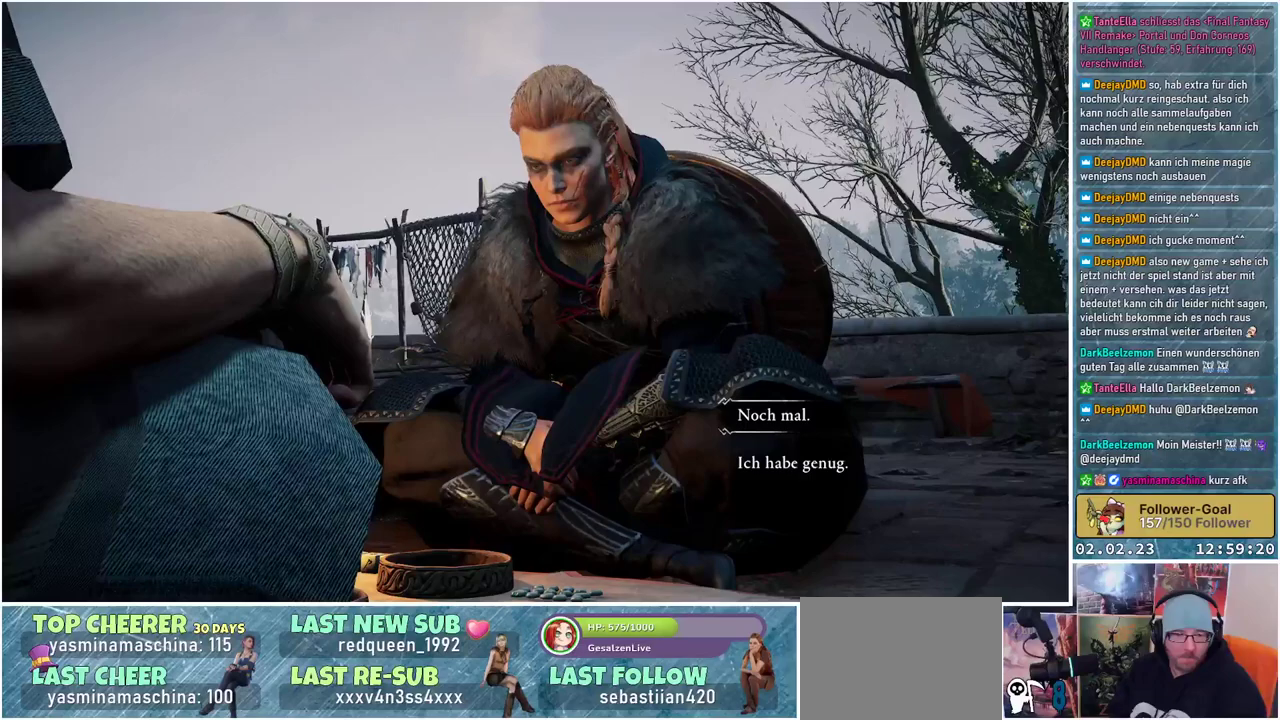
Gameplay with a controller (Xbox layout); each line is a JSON object with the inputs held at the frame after it. "events" lists button and stick changes between this image and that frame as [ms after this image, input, new state], when the widget could be followed in between.
{"buttons": [], "left_stick": "center", "right_stick": "center", "events": []}
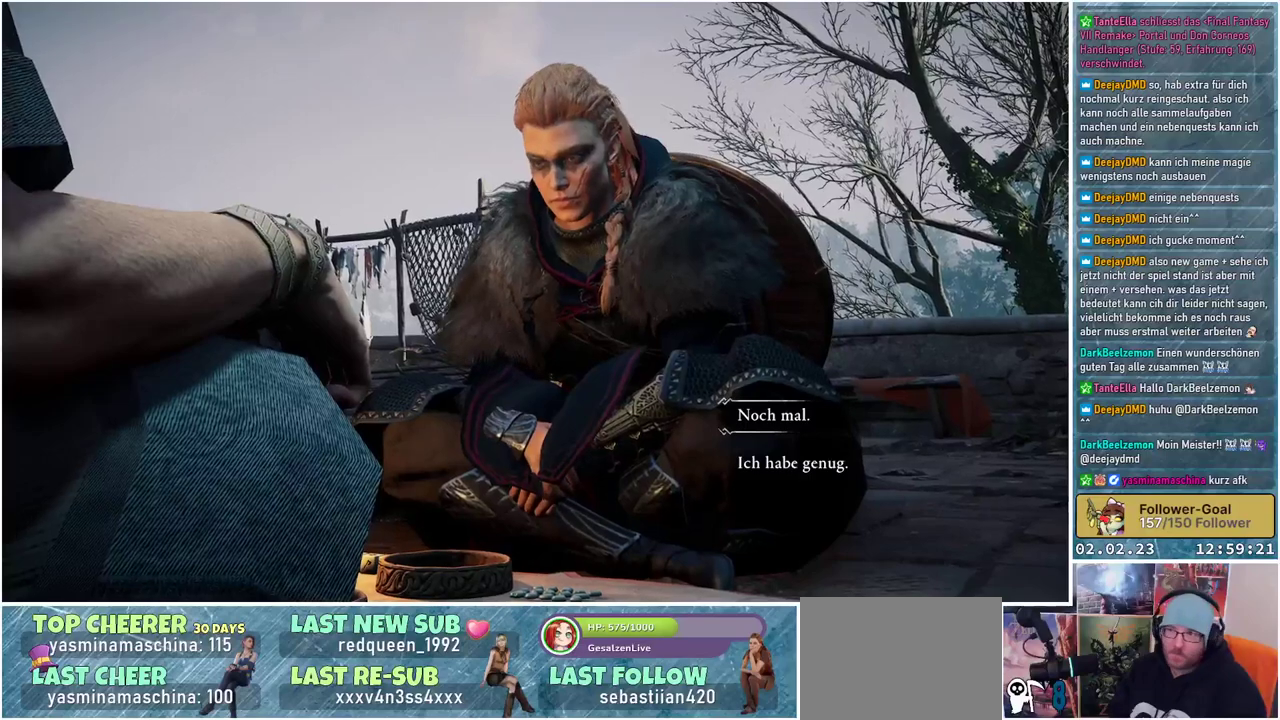
{"buttons": ["A"], "left_stick": "center", "right_stick": "center", "events": [[467, "A", "down"]]}
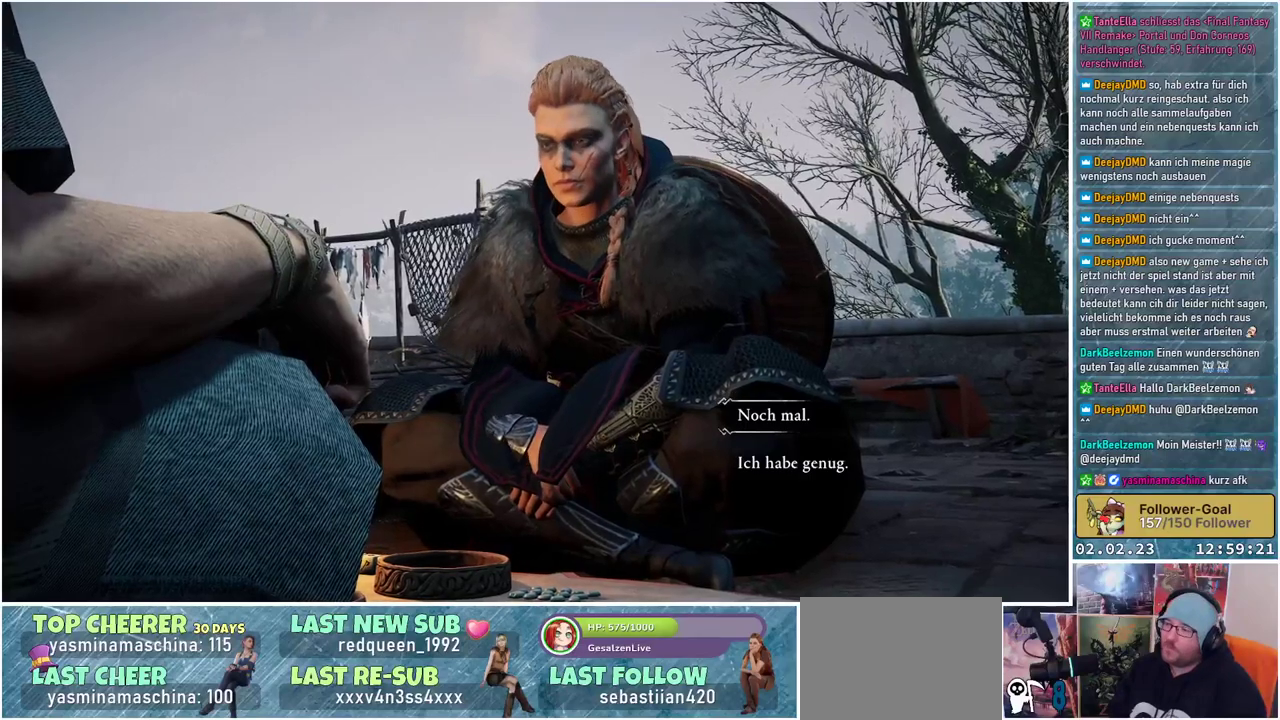
{"buttons": [], "left_stick": "center", "right_stick": "center", "events": [[67, "A", "up"]]}
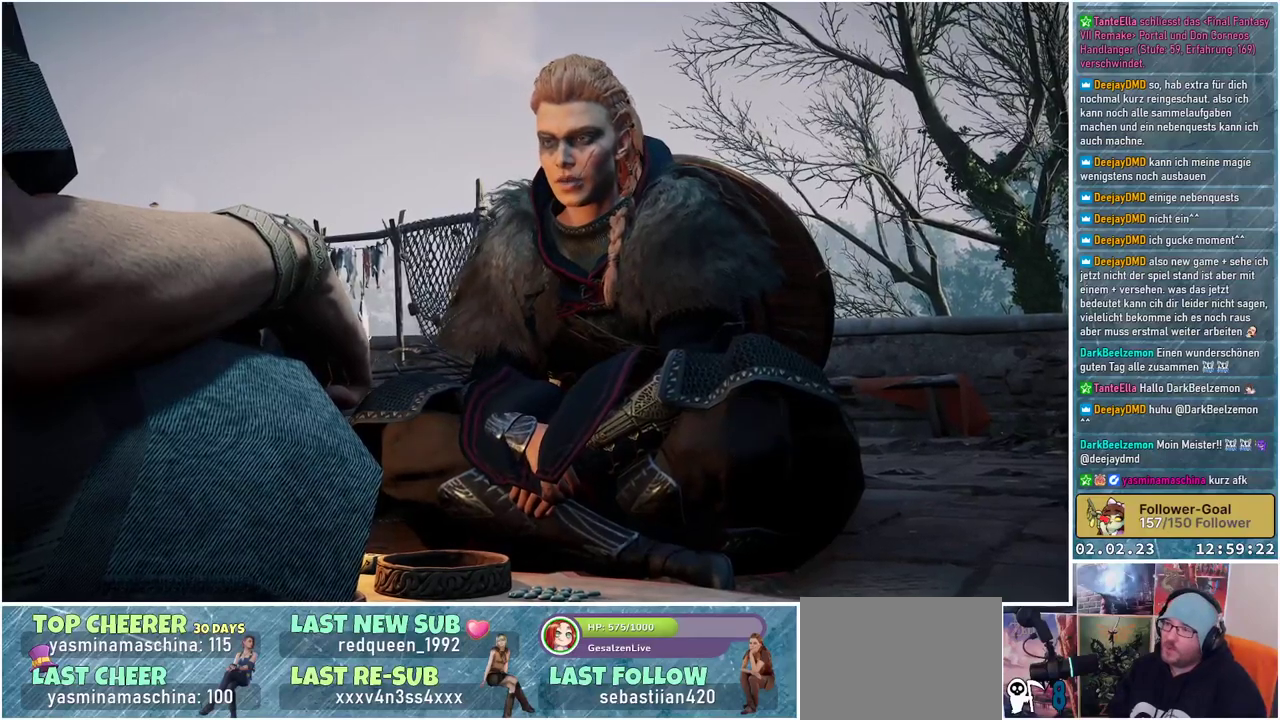
{"buttons": [], "left_stick": "center", "right_stick": "center", "events": []}
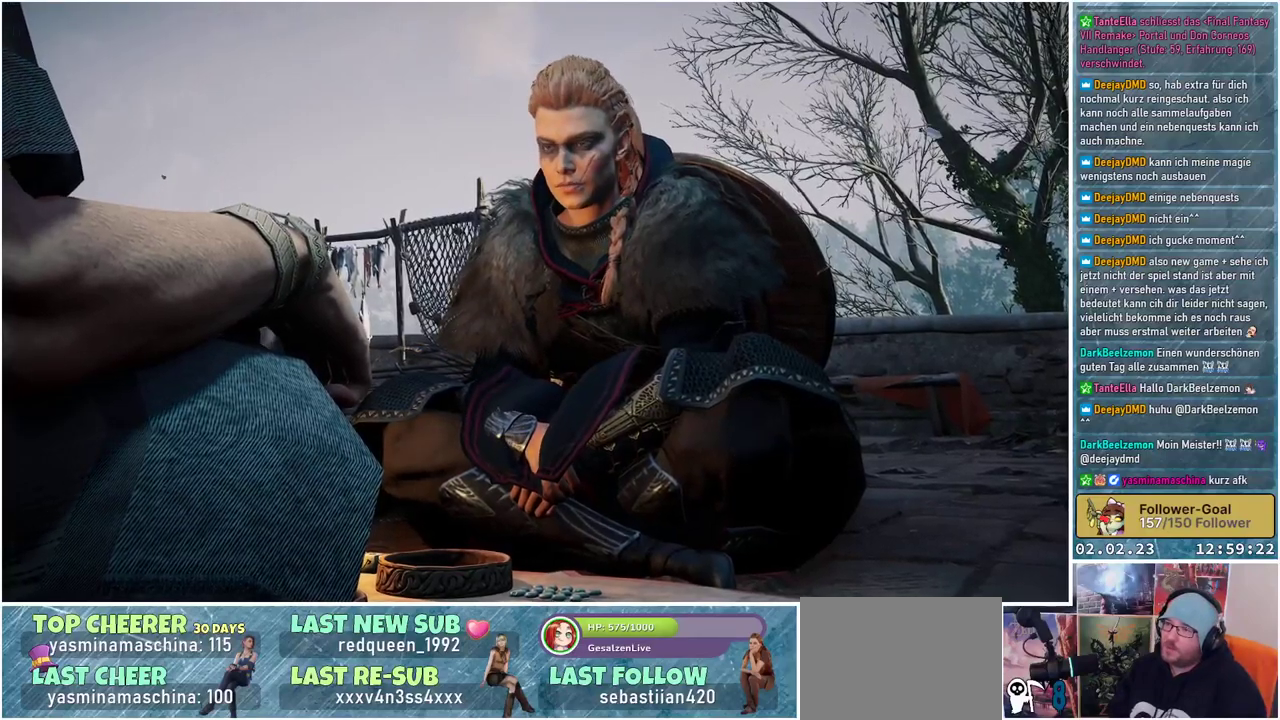
{"buttons": [], "left_stick": "center", "right_stick": "center", "events": []}
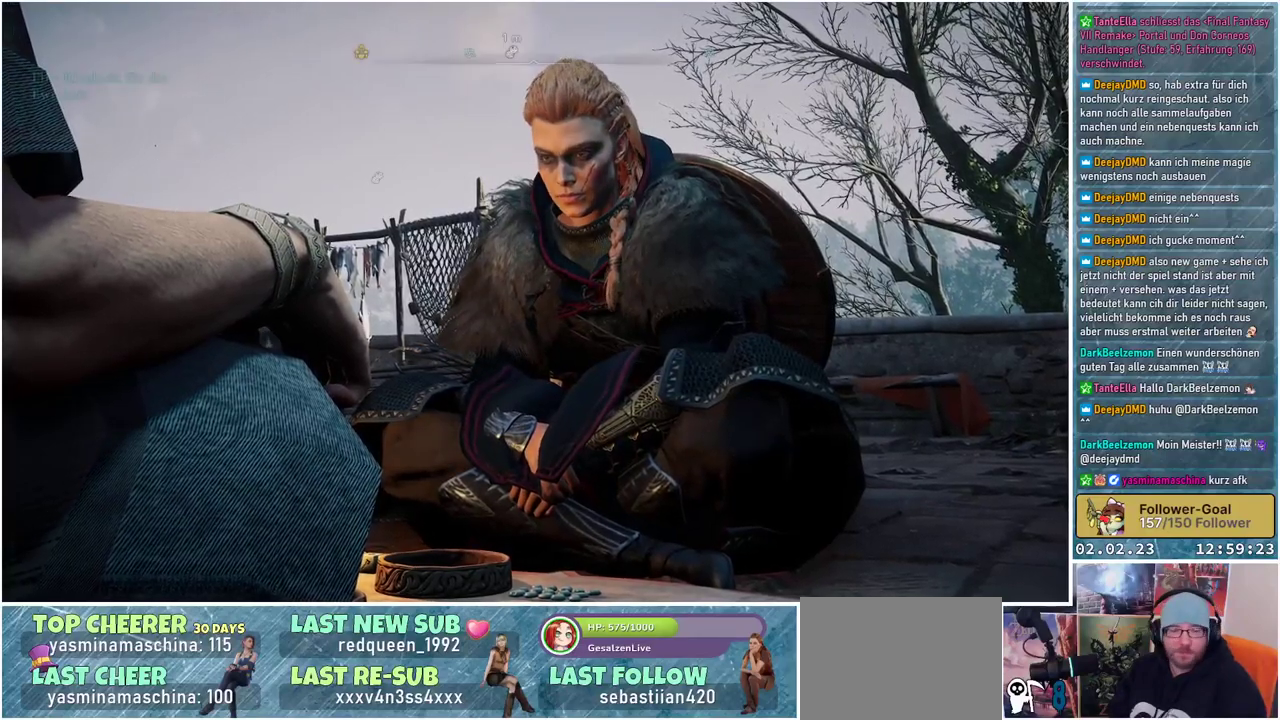
{"buttons": [], "left_stick": "center", "right_stick": "center", "events": []}
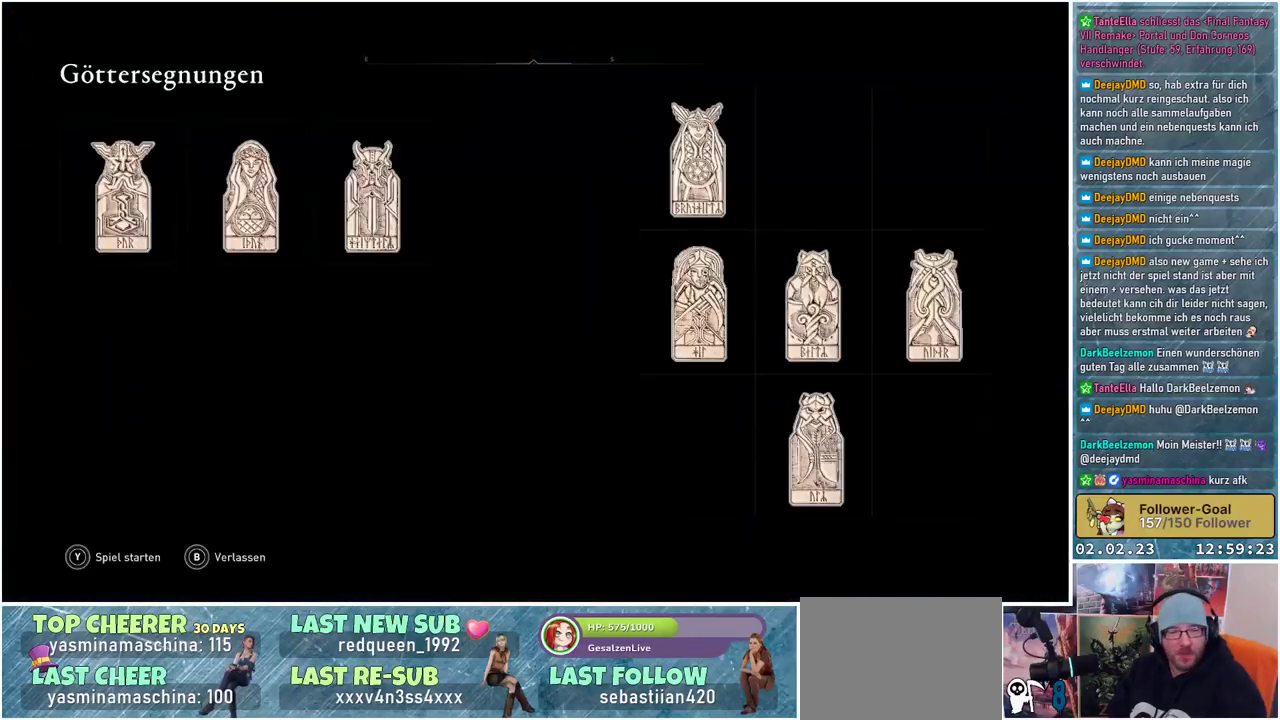
{"buttons": [], "left_stick": "center", "right_stick": "center", "events": []}
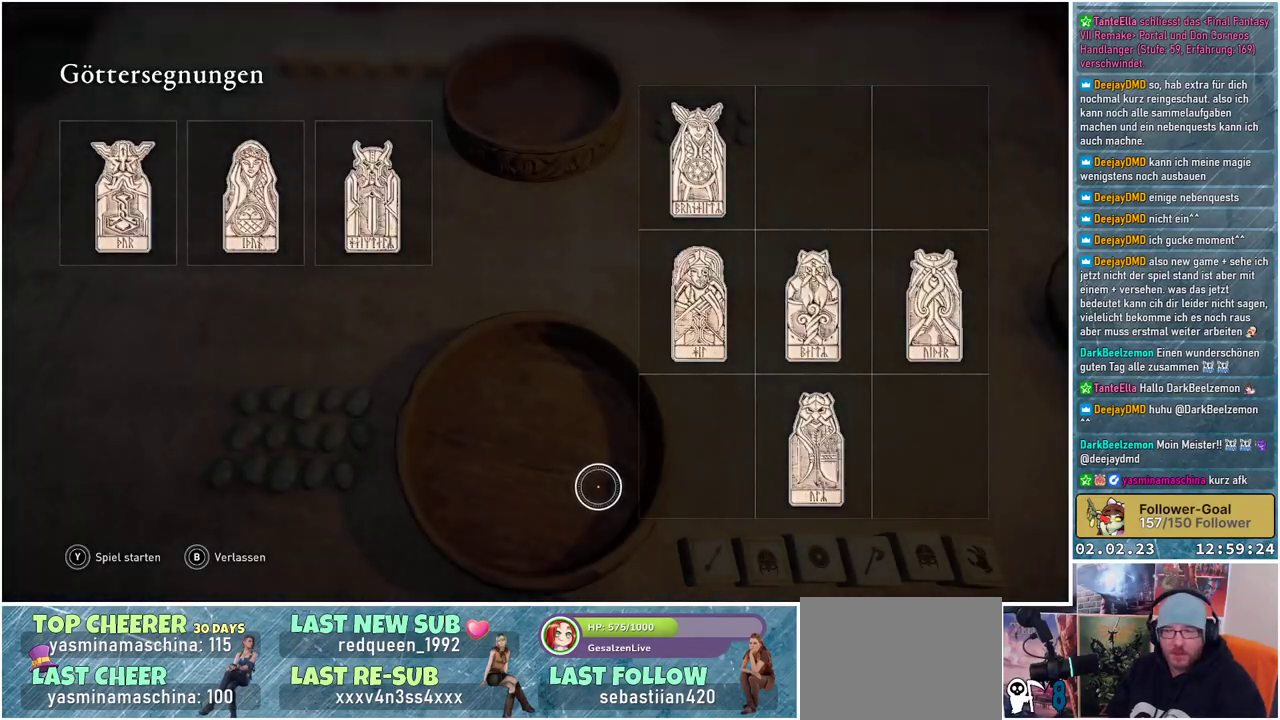
{"buttons": [], "left_stick": "center", "right_stick": "center", "events": []}
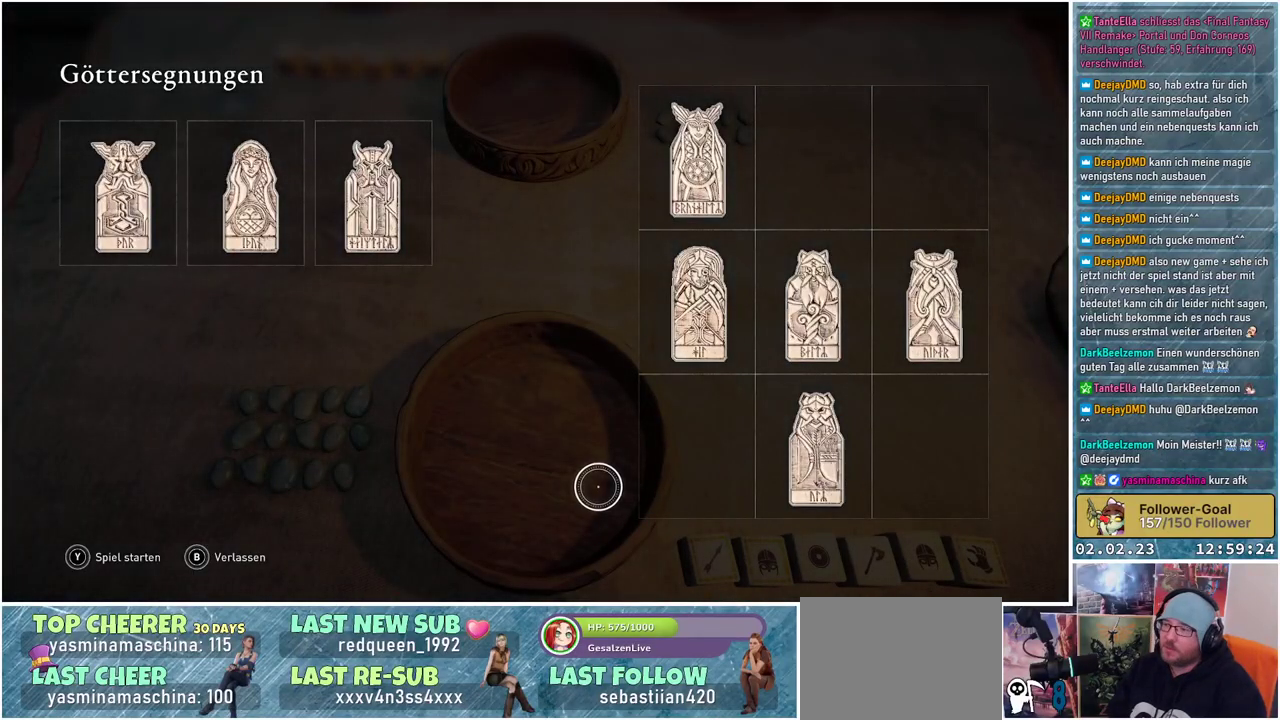
{"buttons": [], "left_stick": "up-right", "right_stick": "center", "events": [[200, "left_stick", "right"], [350, "left_stick", "up-right"]]}
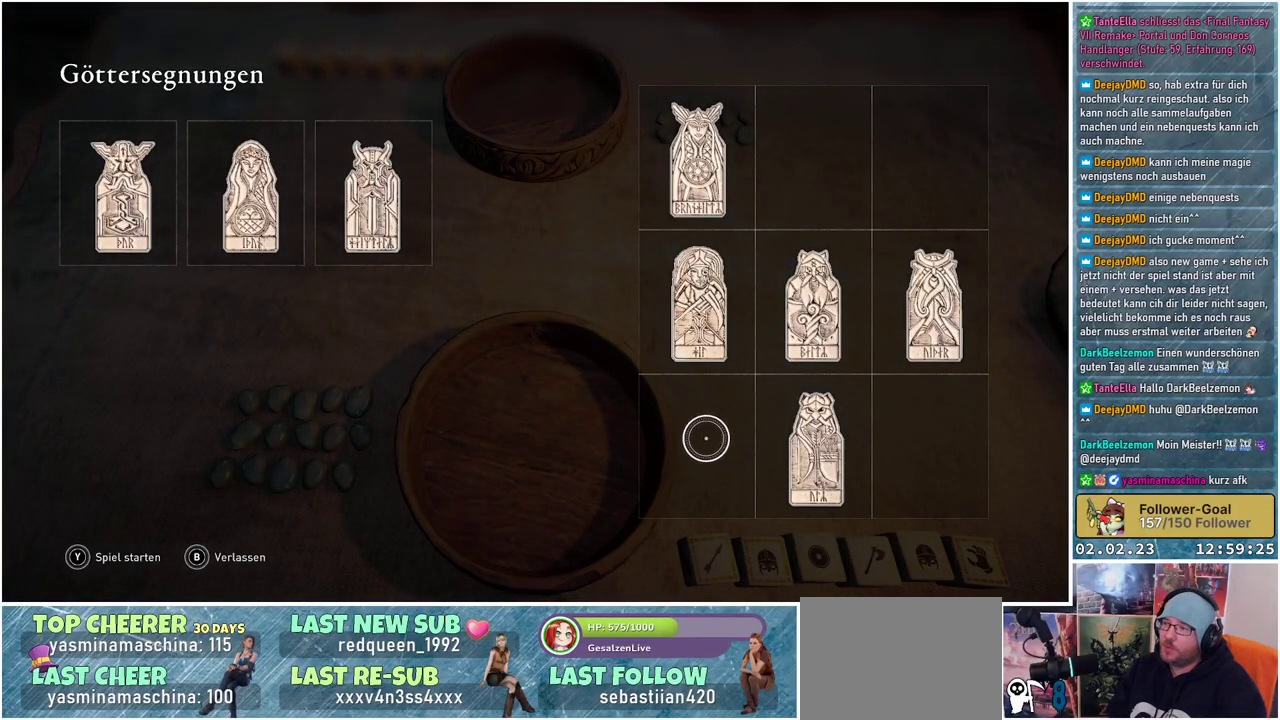
{"buttons": [], "left_stick": "center", "right_stick": "center", "events": [[167, "left_stick", "up-left"], [401, "left_stick", "center"]]}
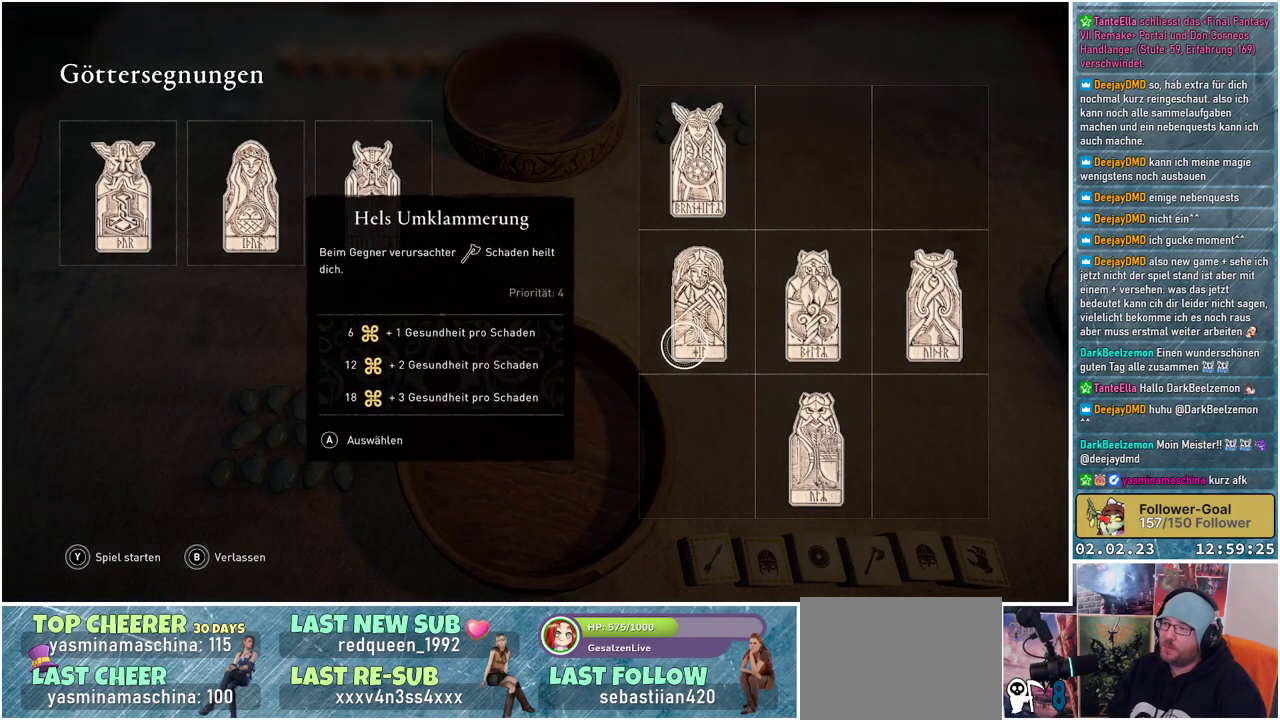
{"buttons": [], "left_stick": "center", "right_stick": "center", "events": []}
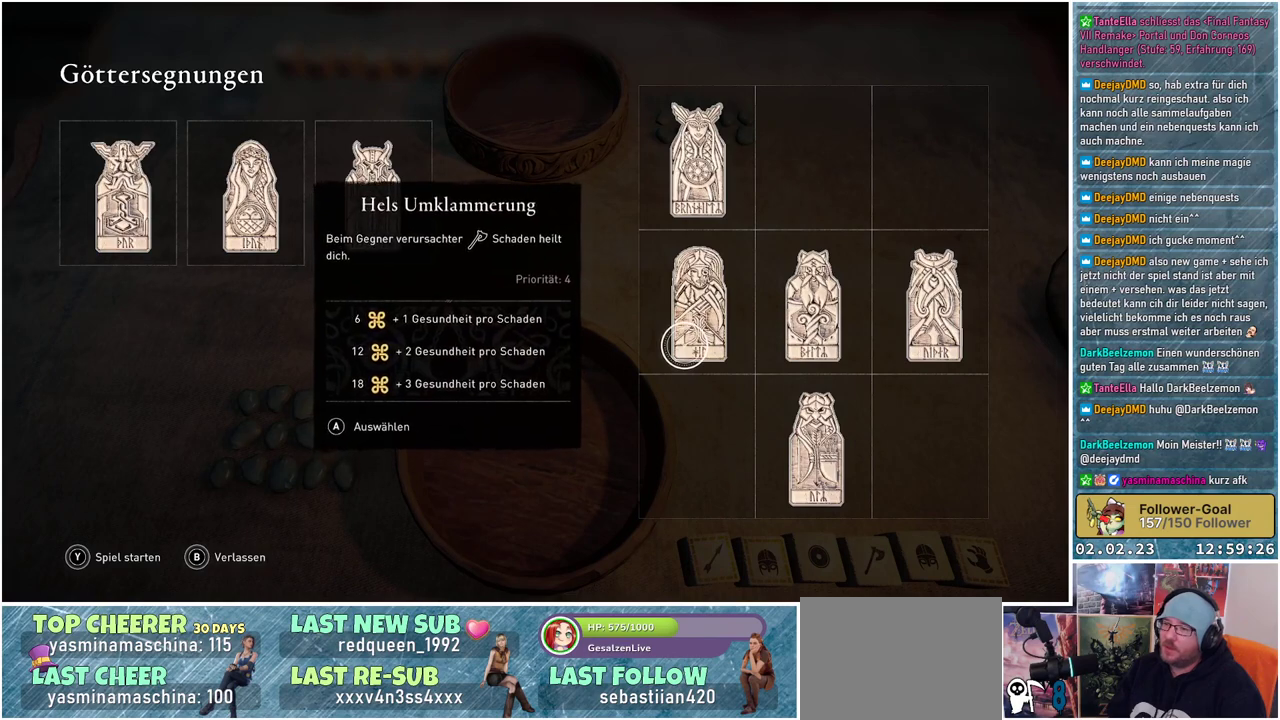
{"buttons": [], "left_stick": "center", "right_stick": "center", "events": []}
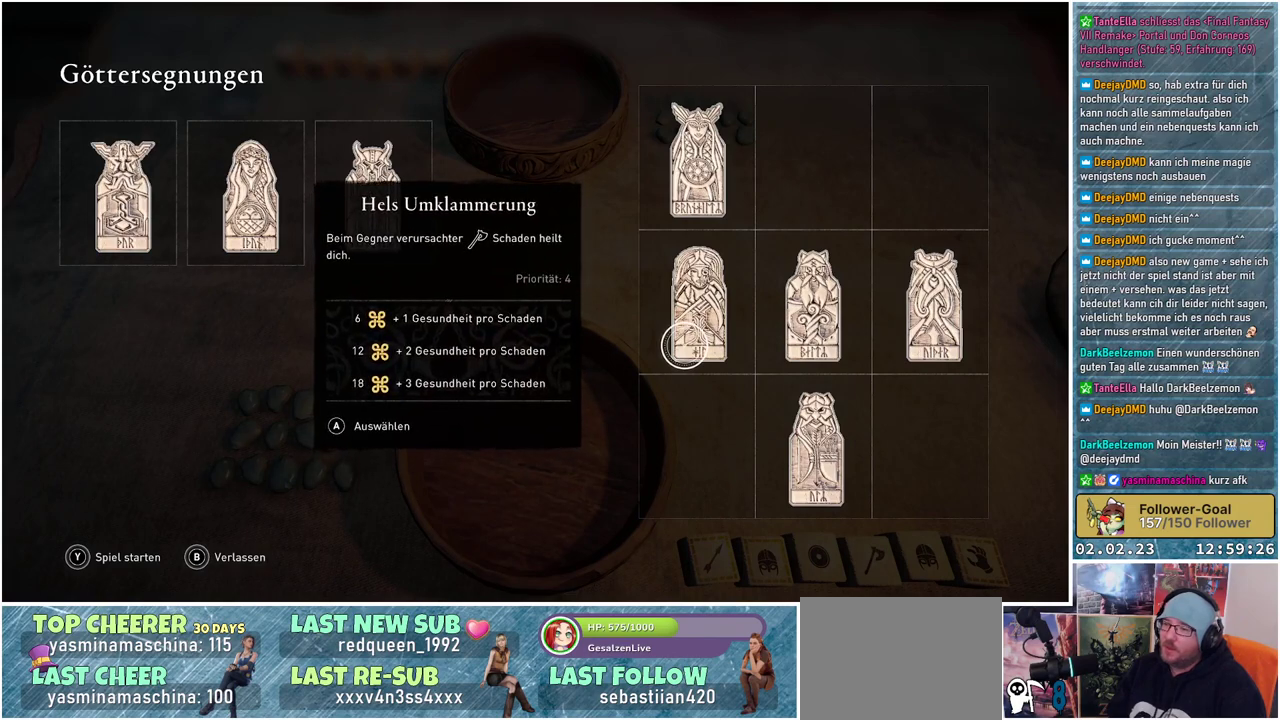
{"buttons": [], "left_stick": "center", "right_stick": "center", "events": []}
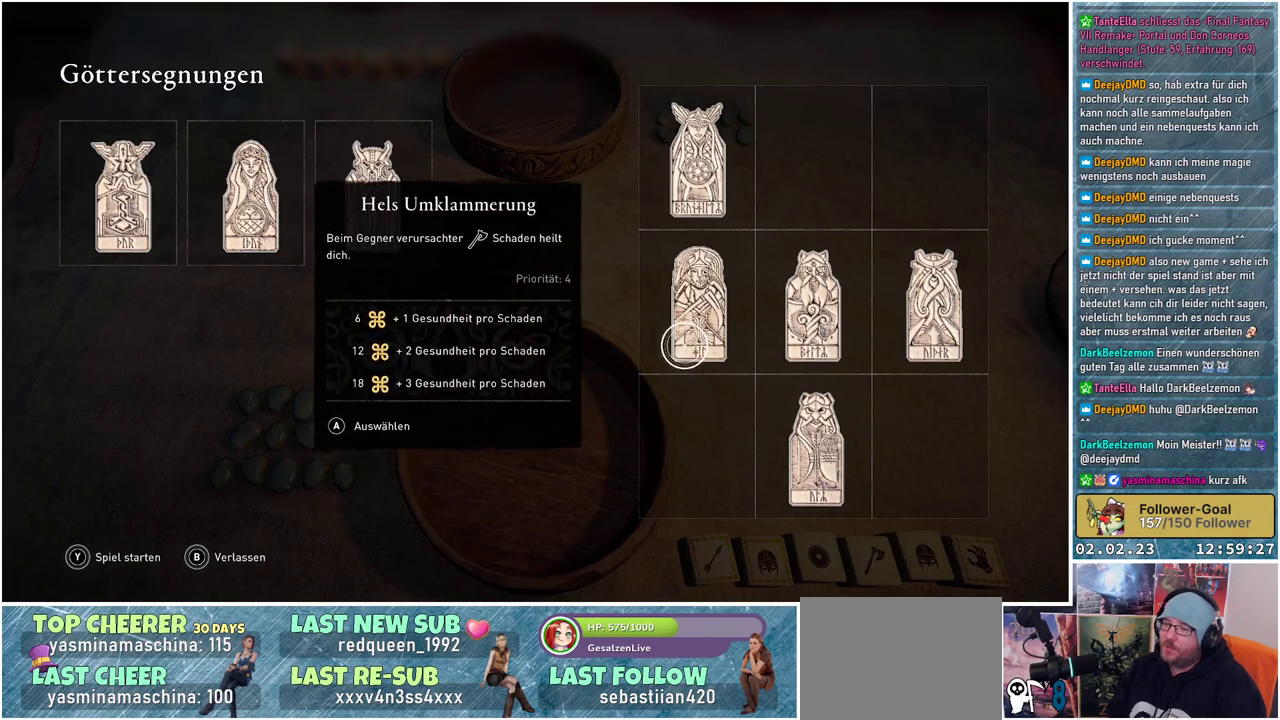
{"buttons": [], "left_stick": "center", "right_stick": "center", "events": []}
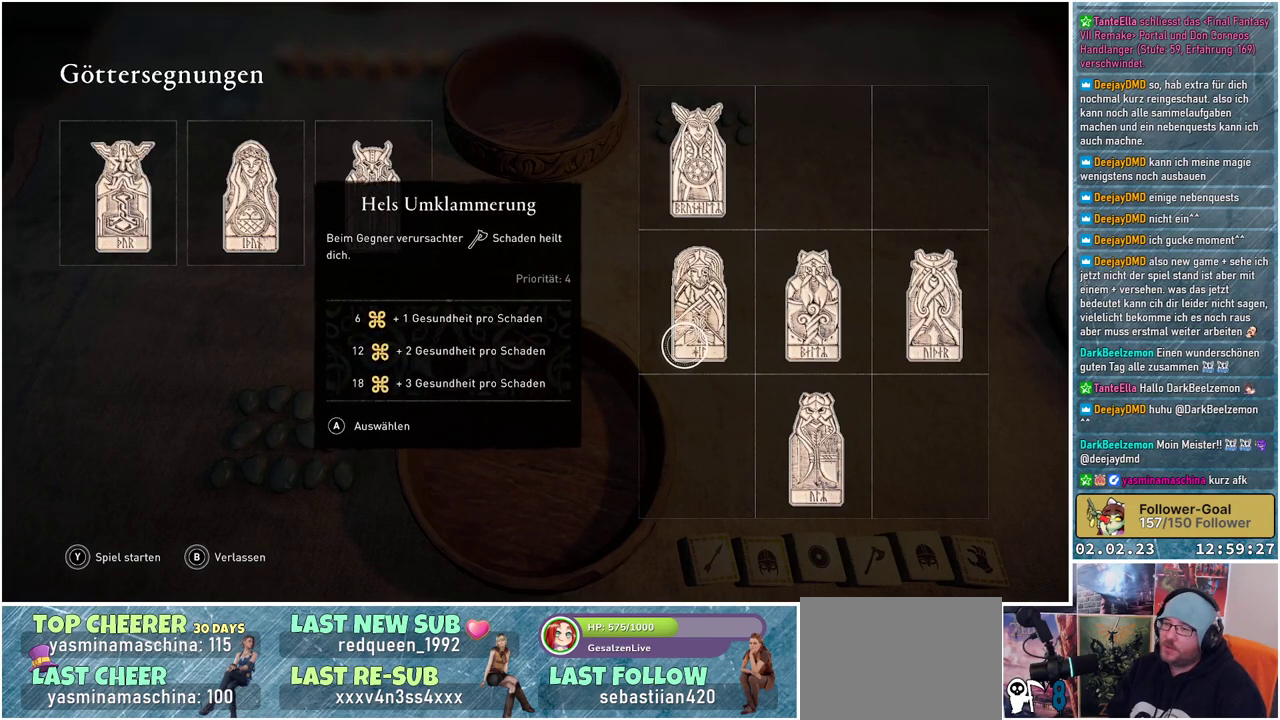
{"buttons": [], "left_stick": "center", "right_stick": "center", "events": []}
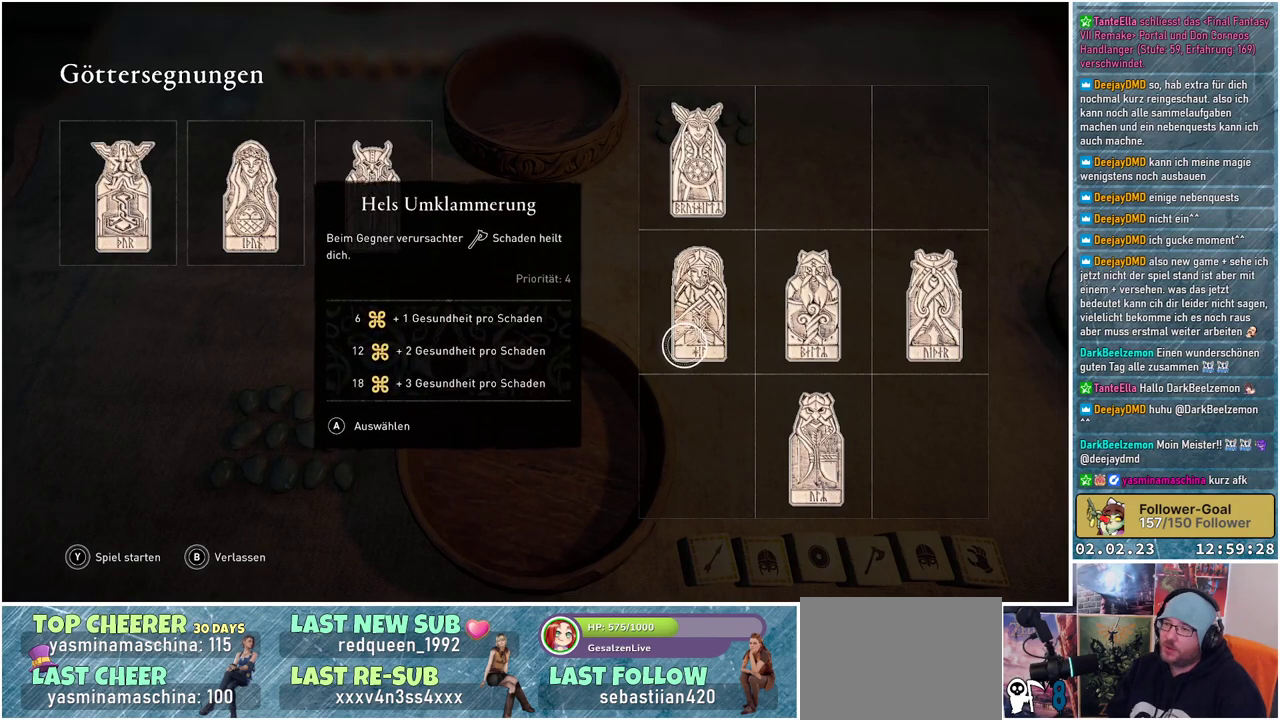
{"buttons": [], "left_stick": "right", "right_stick": "center", "events": [[16, "left_stick", "right"]]}
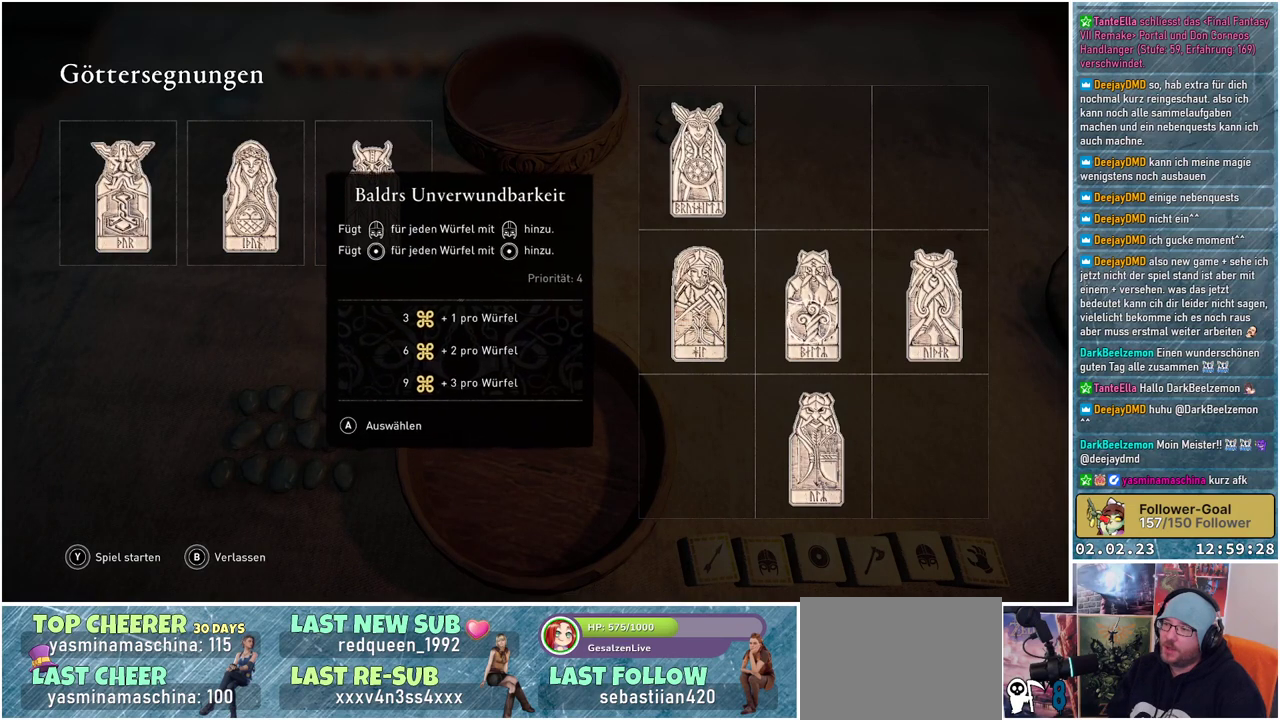
{"buttons": [], "left_stick": "center", "right_stick": "center", "events": [[17, "left_stick", "up-right"], [184, "left_stick", "center"]]}
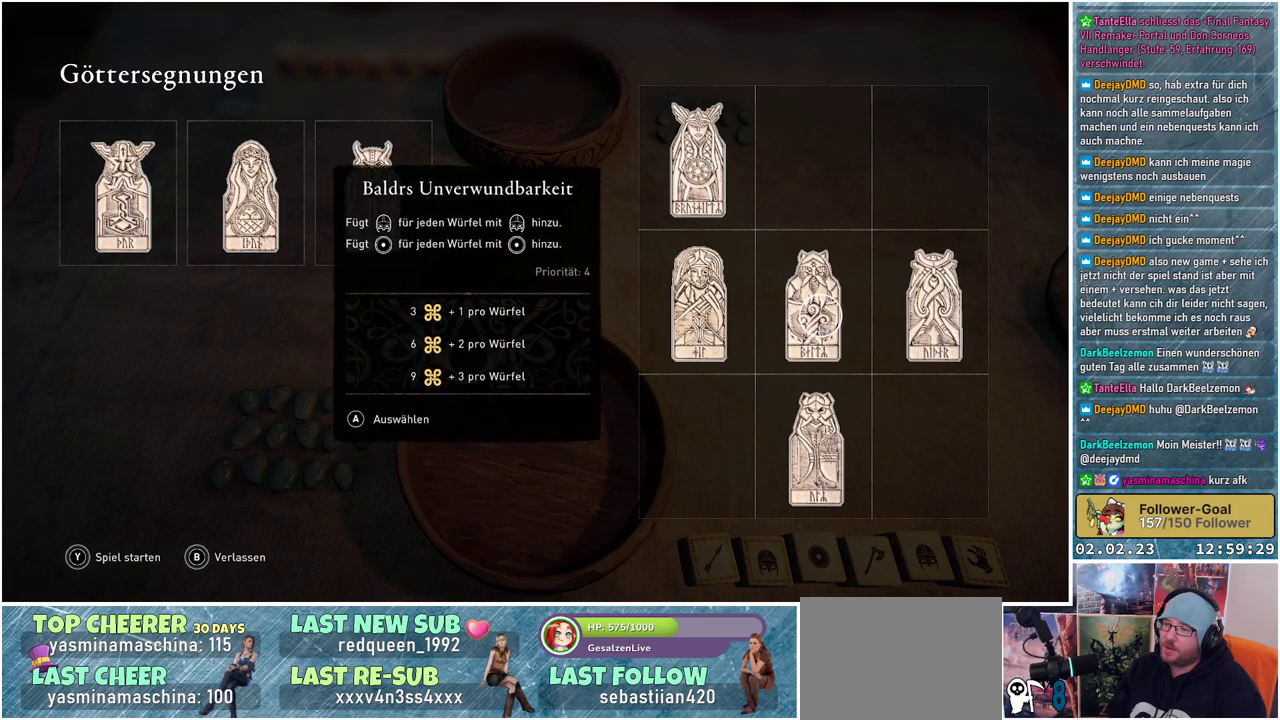
{"buttons": [], "left_stick": "center", "right_stick": "center", "events": []}
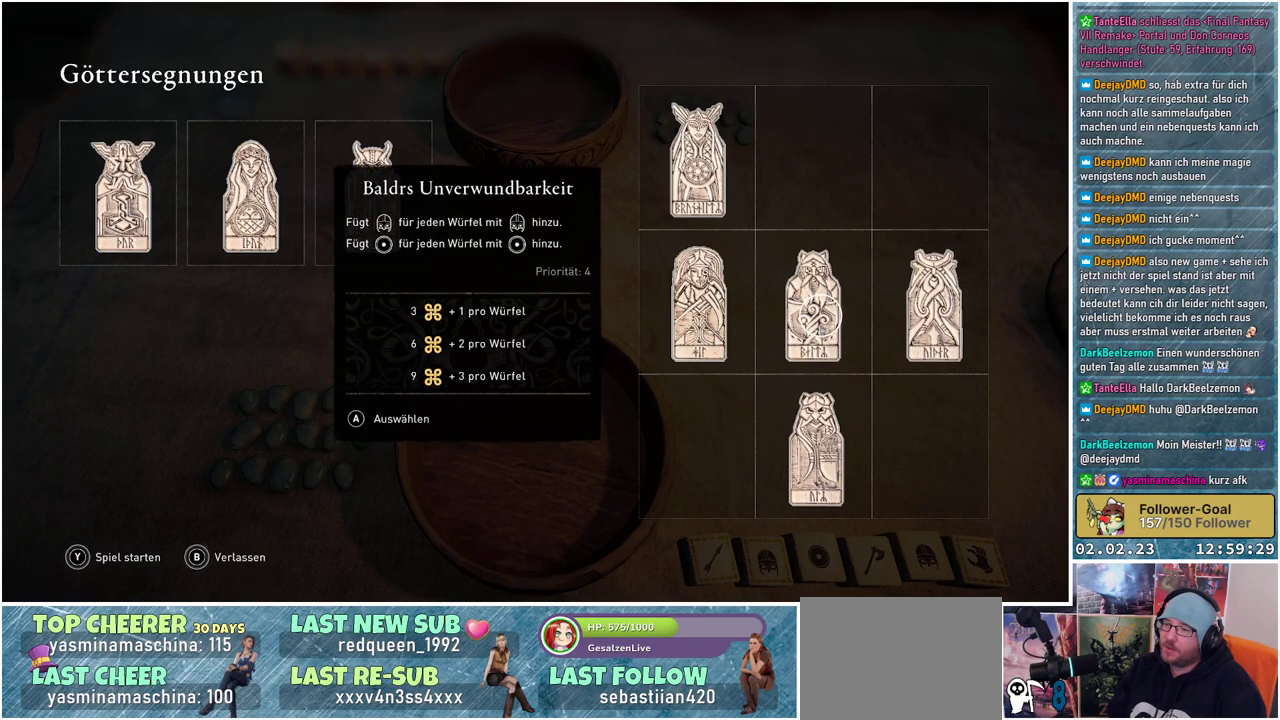
{"buttons": [], "left_stick": "center", "right_stick": "center", "events": []}
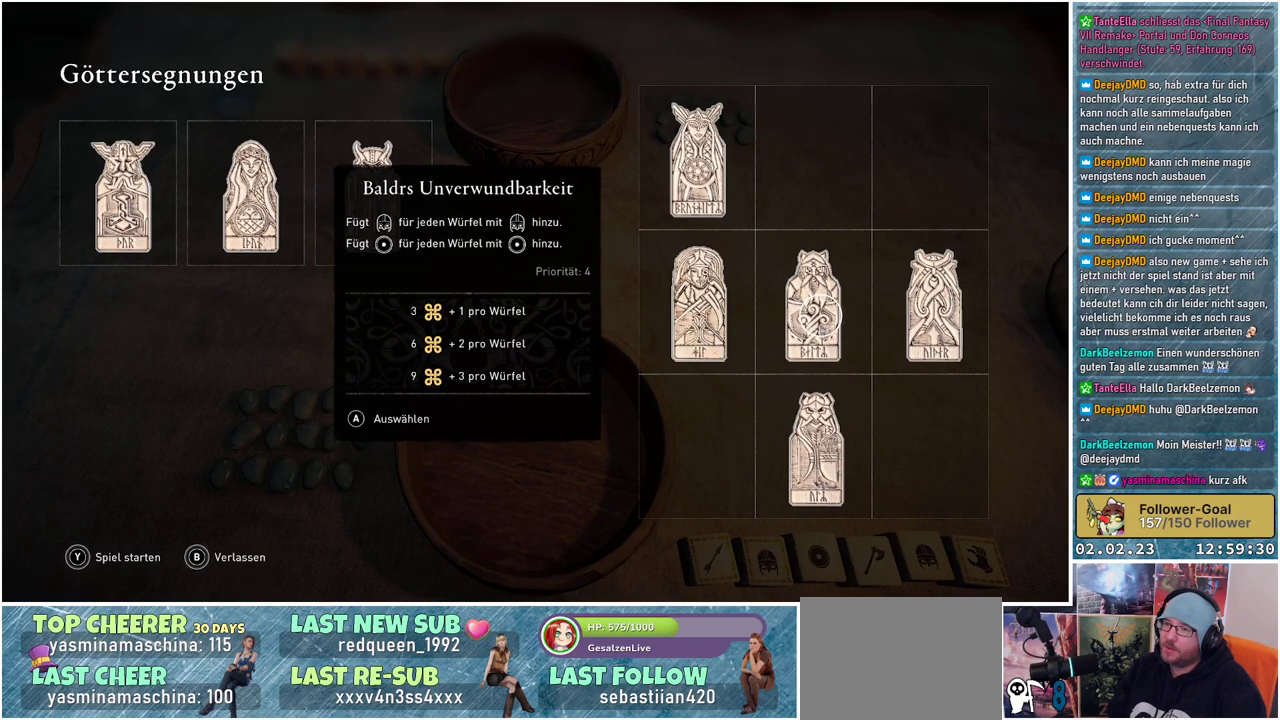
{"buttons": [], "left_stick": "center", "right_stick": "center", "events": []}
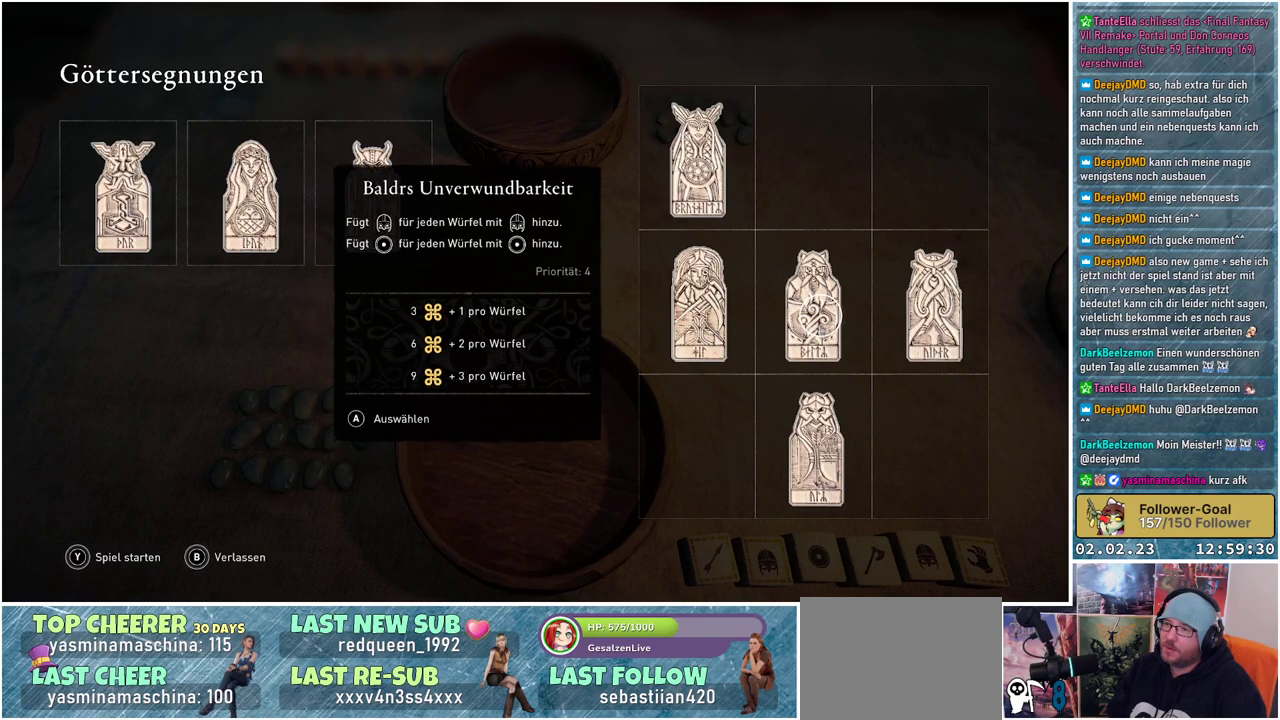
{"buttons": [], "left_stick": "center", "right_stick": "center", "events": []}
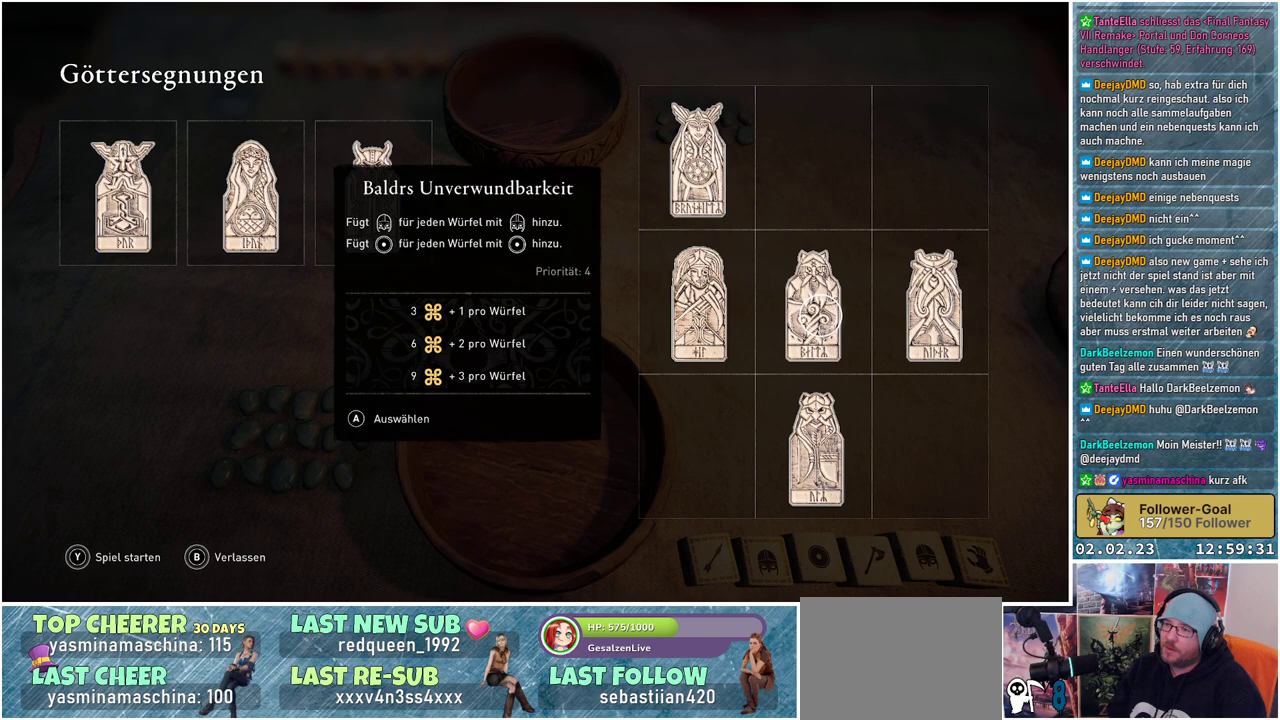
{"buttons": [], "left_stick": "center", "right_stick": "center", "events": []}
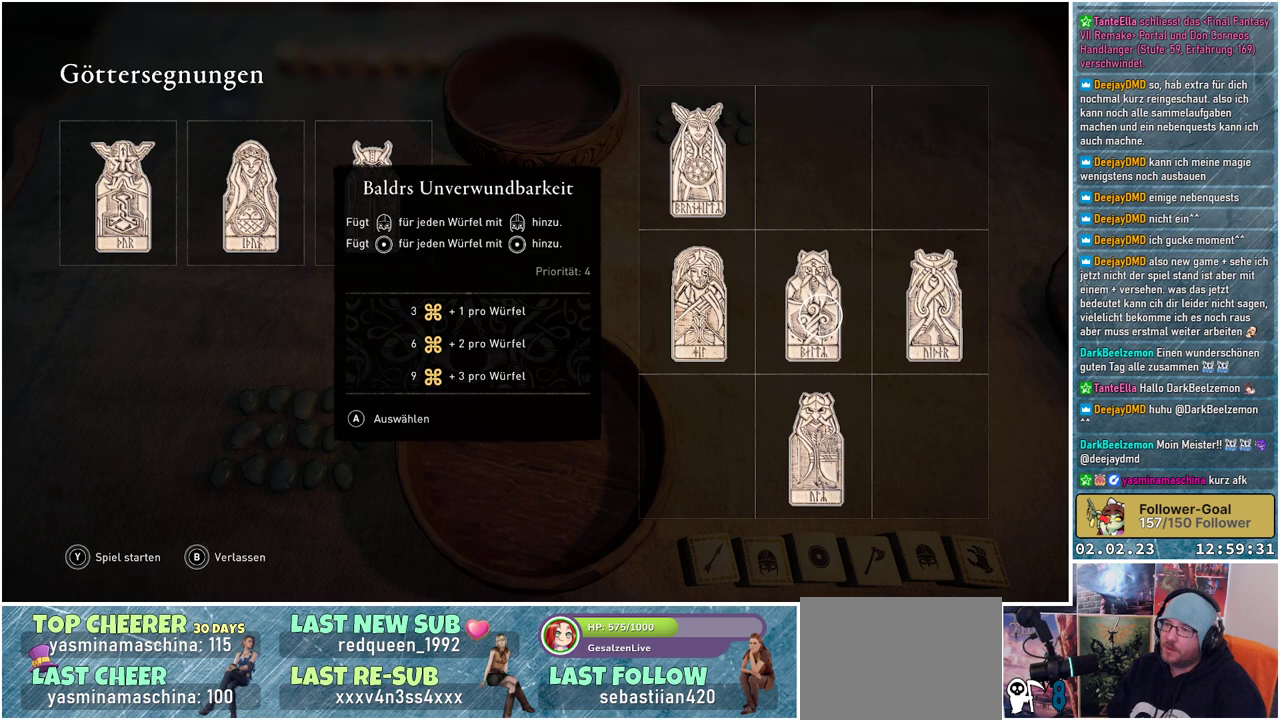
{"buttons": [], "left_stick": "center", "right_stick": "center", "events": []}
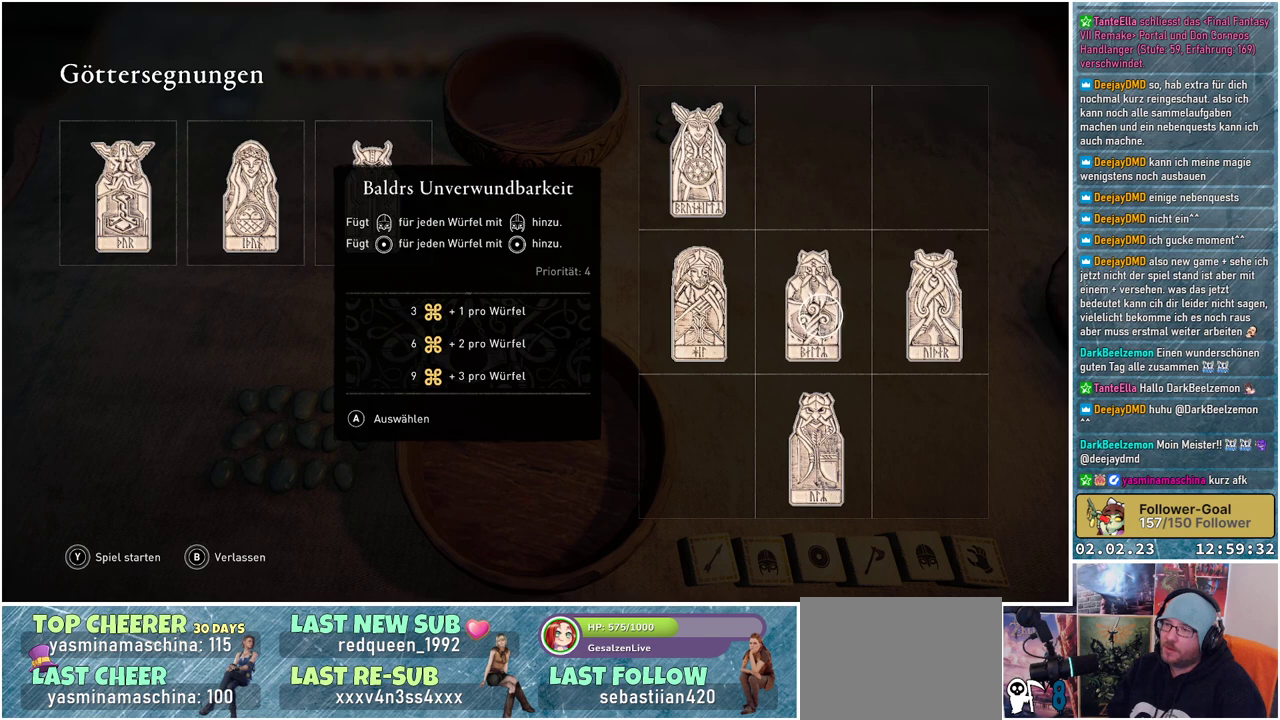
{"buttons": [], "left_stick": "right", "right_stick": "center", "events": [[266, "left_stick", "right"]]}
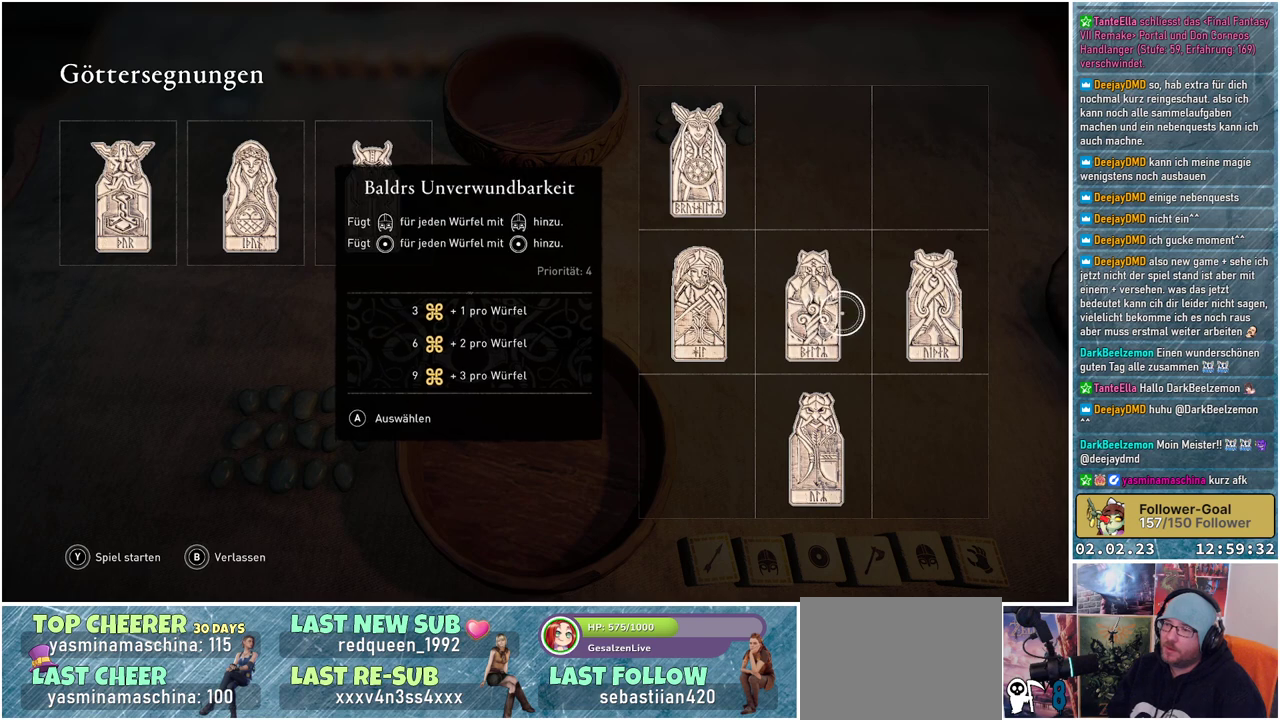
{"buttons": [], "left_stick": "right", "right_stick": "center", "events": []}
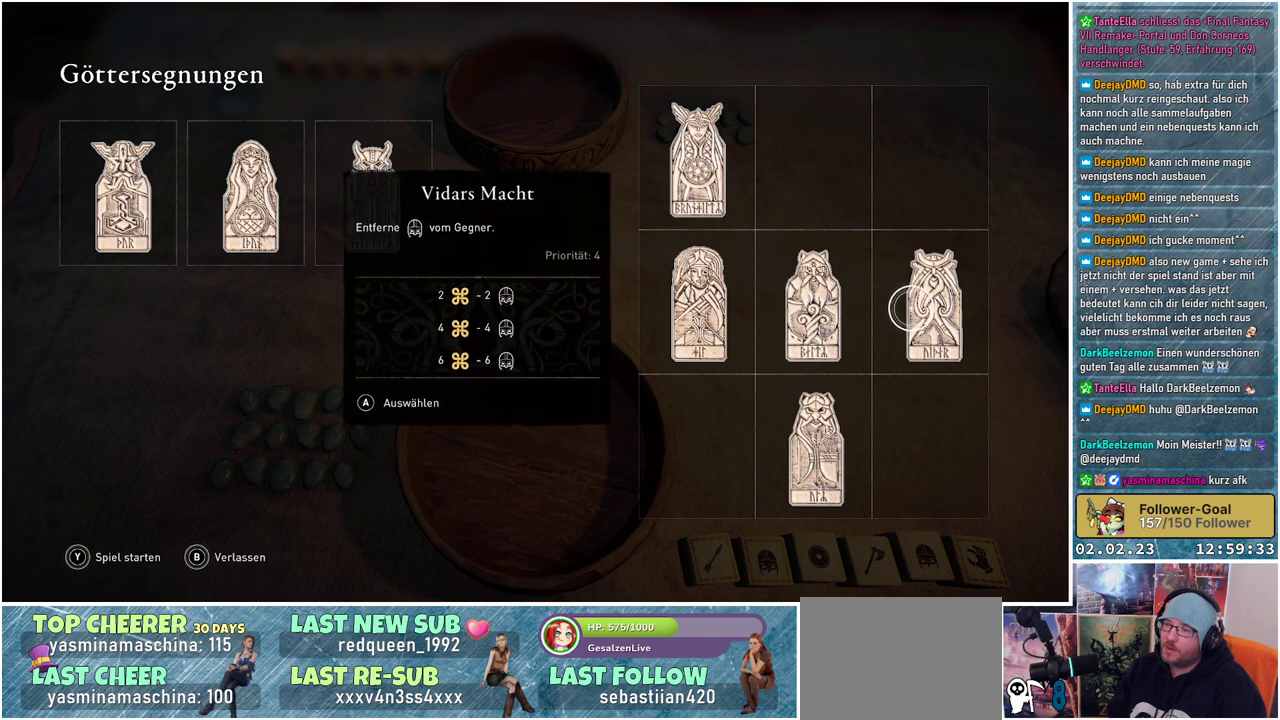
{"buttons": [], "left_stick": "center", "right_stick": "center", "events": [[33, "left_stick", "center"]]}
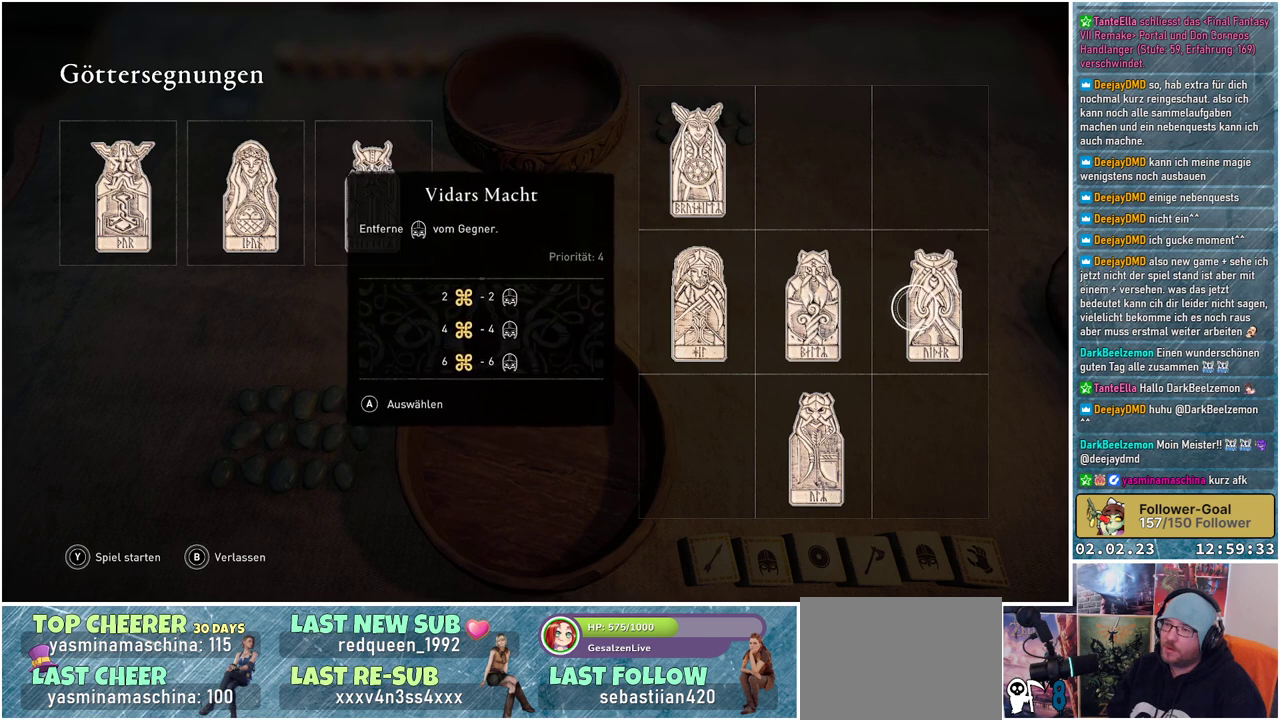
{"buttons": [], "left_stick": "up-left", "right_stick": "center", "events": [[350, "left_stick", "up-left"]]}
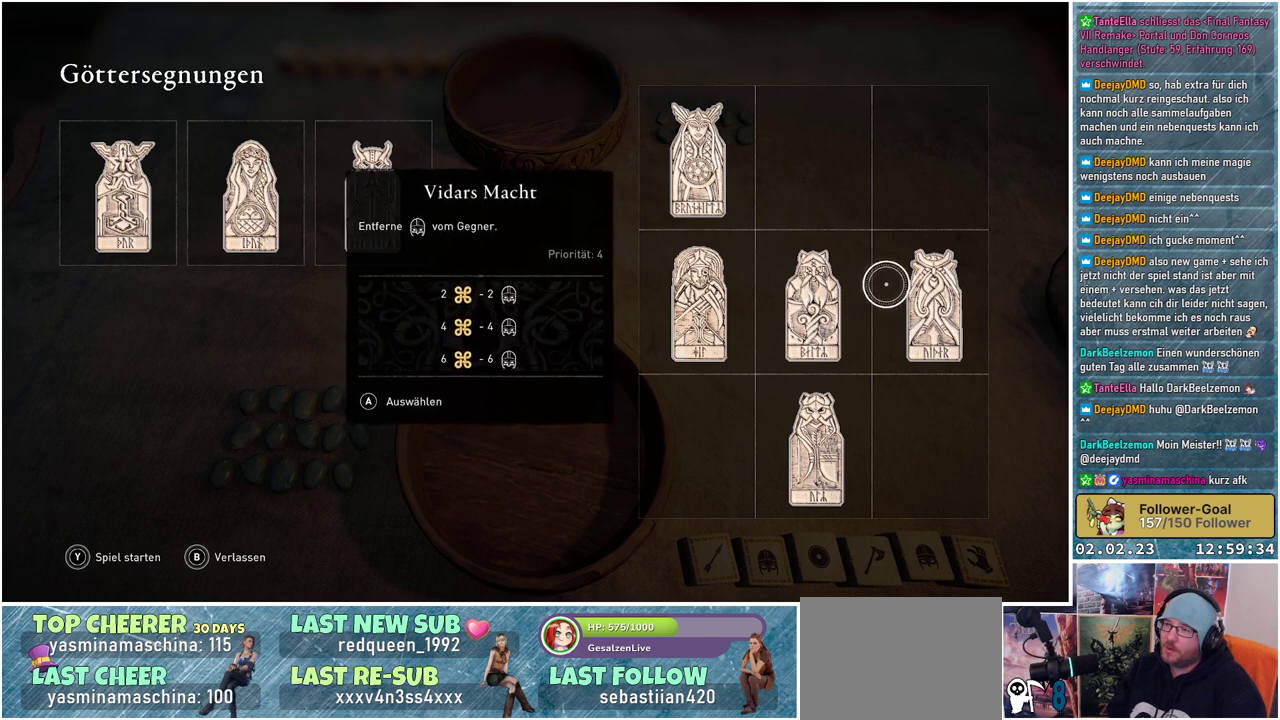
{"buttons": [], "left_stick": "up-left", "right_stick": "center", "events": []}